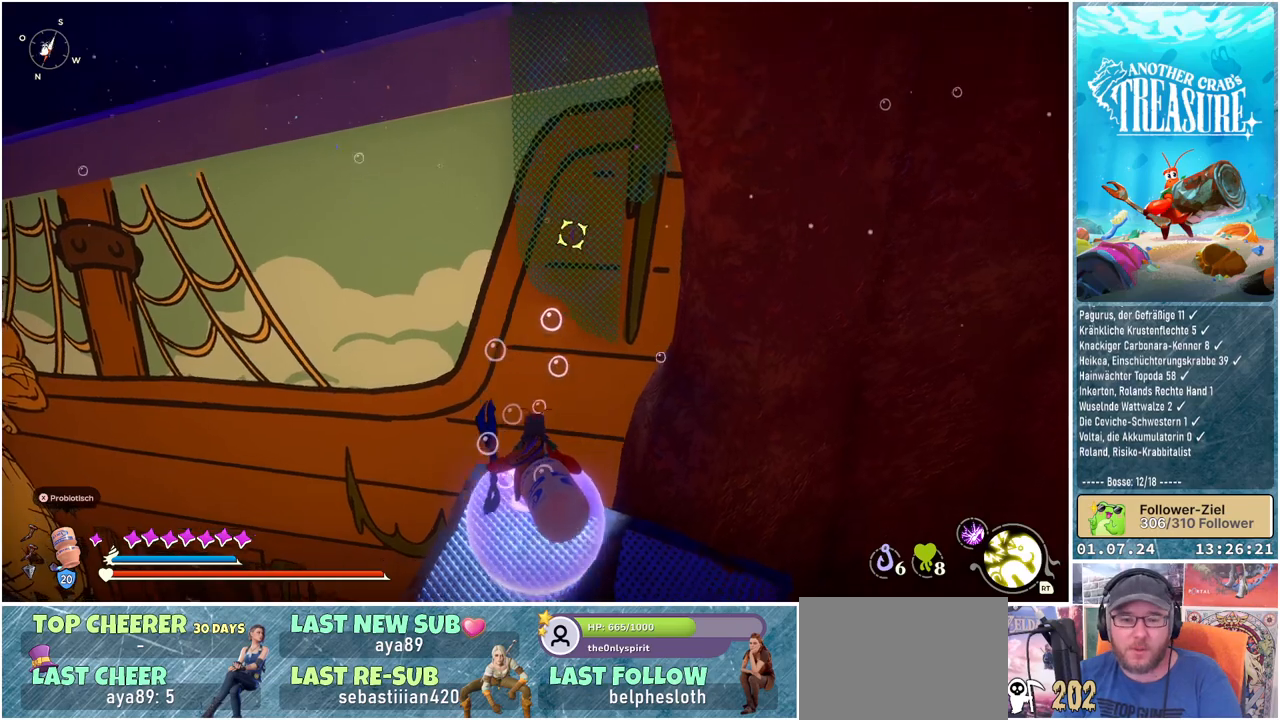
Gameplay with a controller (Xbox layout); each line is a JSON object with the inputs held at the frame after it. "events" lists button and stick changes between this image and that frame as [ms after this image, input, new state], when the widget could be followed in between.
{"buttons": [], "left_stick": "center", "right_stick": "center", "events": [[33, "right_stick", "down-right"], [267, "right_stick", "center"]]}
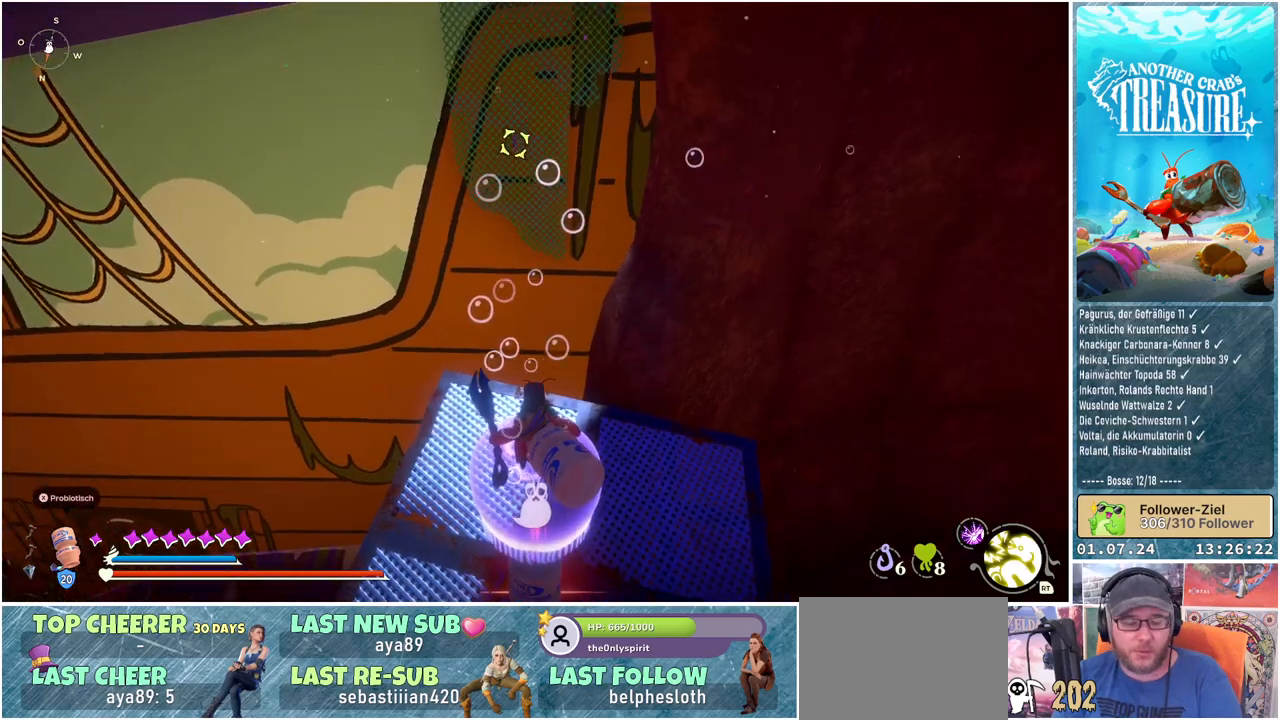
{"buttons": [], "left_stick": "center", "right_stick": "center", "events": []}
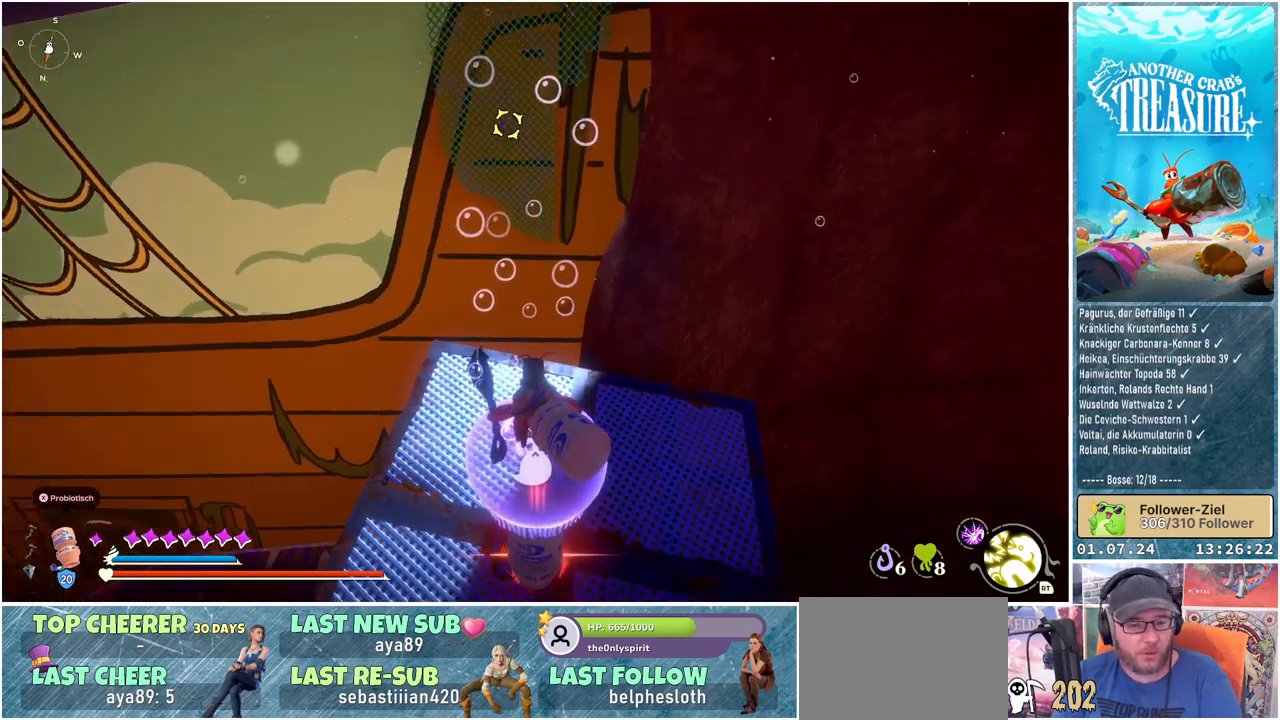
{"buttons": [], "left_stick": "center", "right_stick": "center", "events": []}
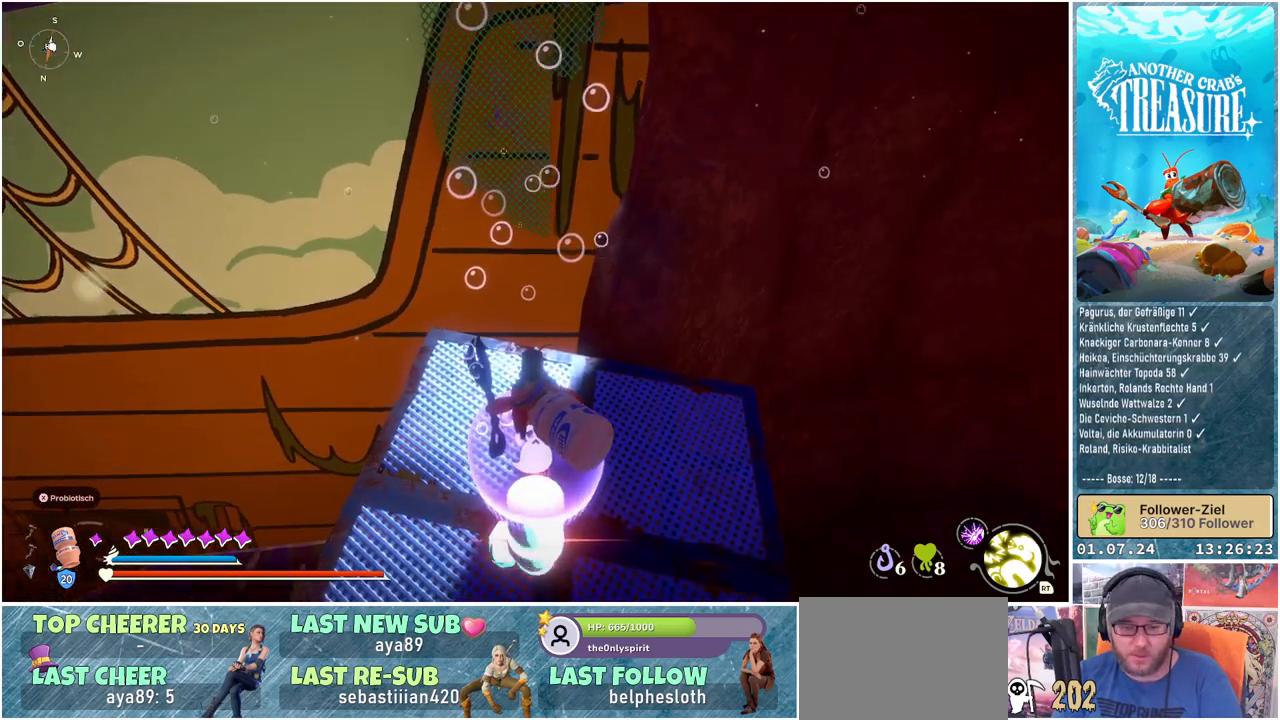
{"buttons": [], "left_stick": "center", "right_stick": "center", "events": []}
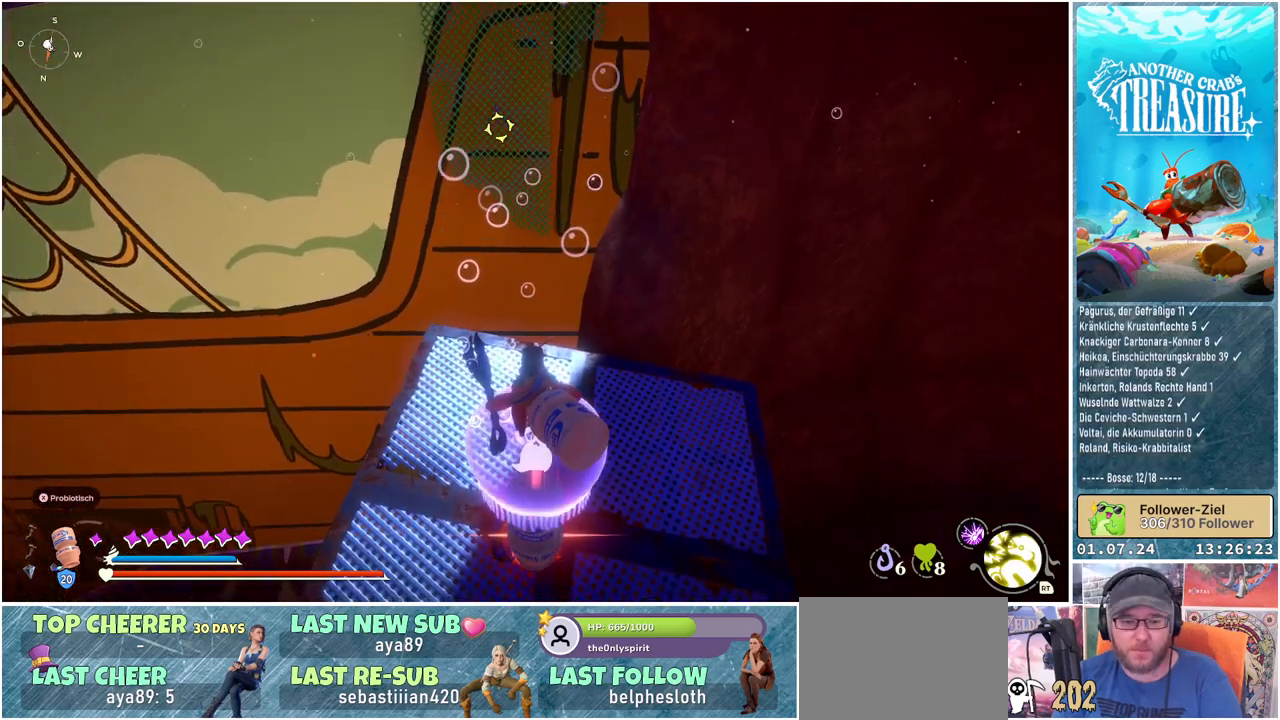
{"buttons": [], "left_stick": "center", "right_stick": "center", "events": []}
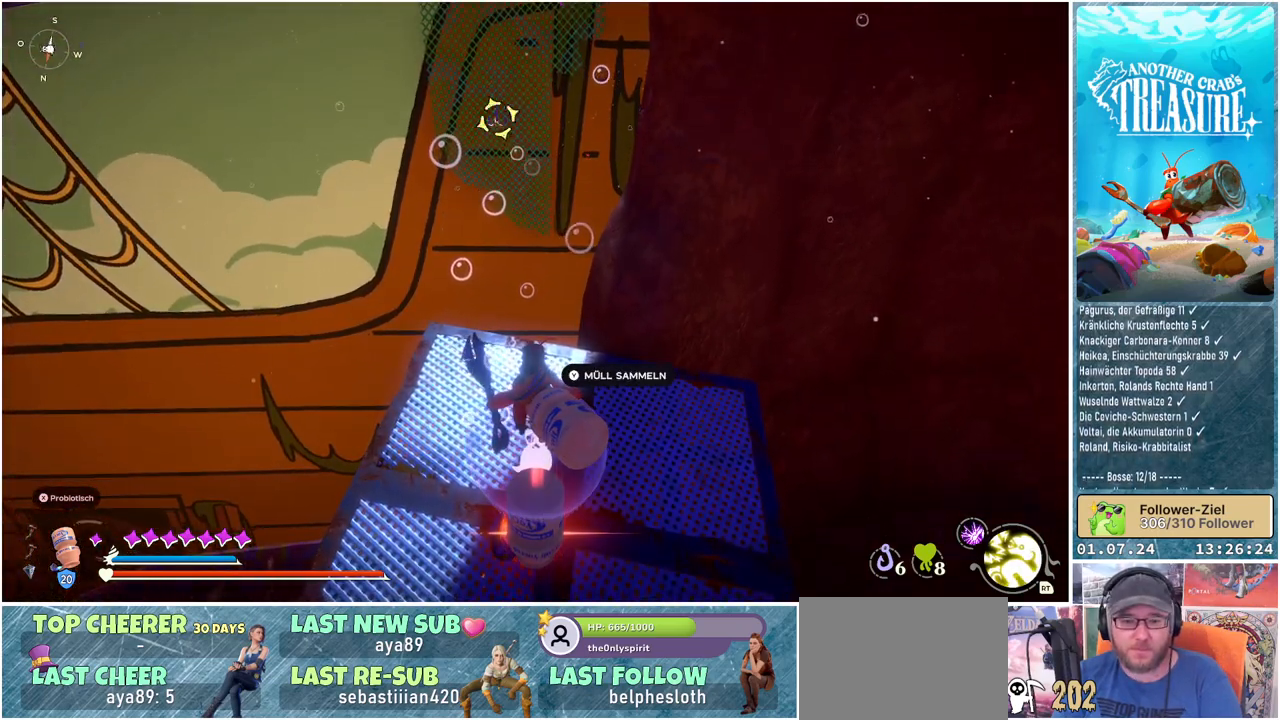
{"buttons": [], "left_stick": "center", "right_stick": "center", "events": [[150, "Y", "down"], [233, "Y", "up"]]}
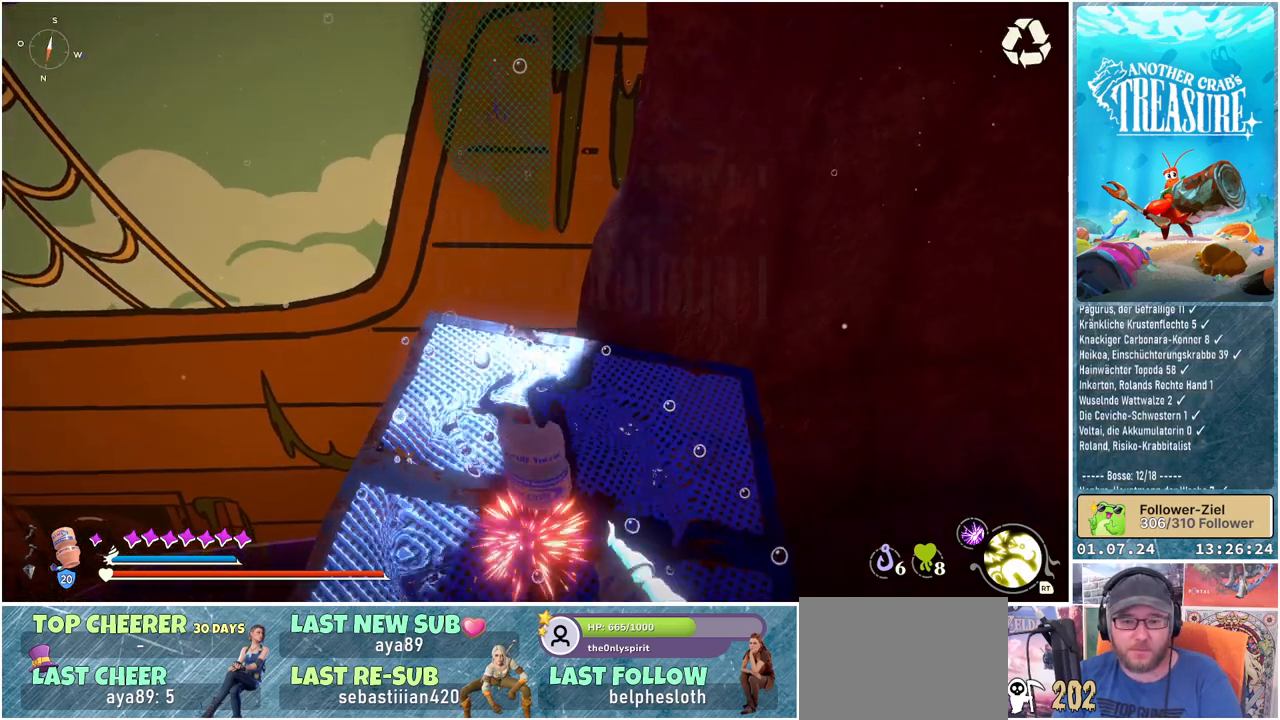
{"buttons": [], "left_stick": "center", "right_stick": "center", "events": []}
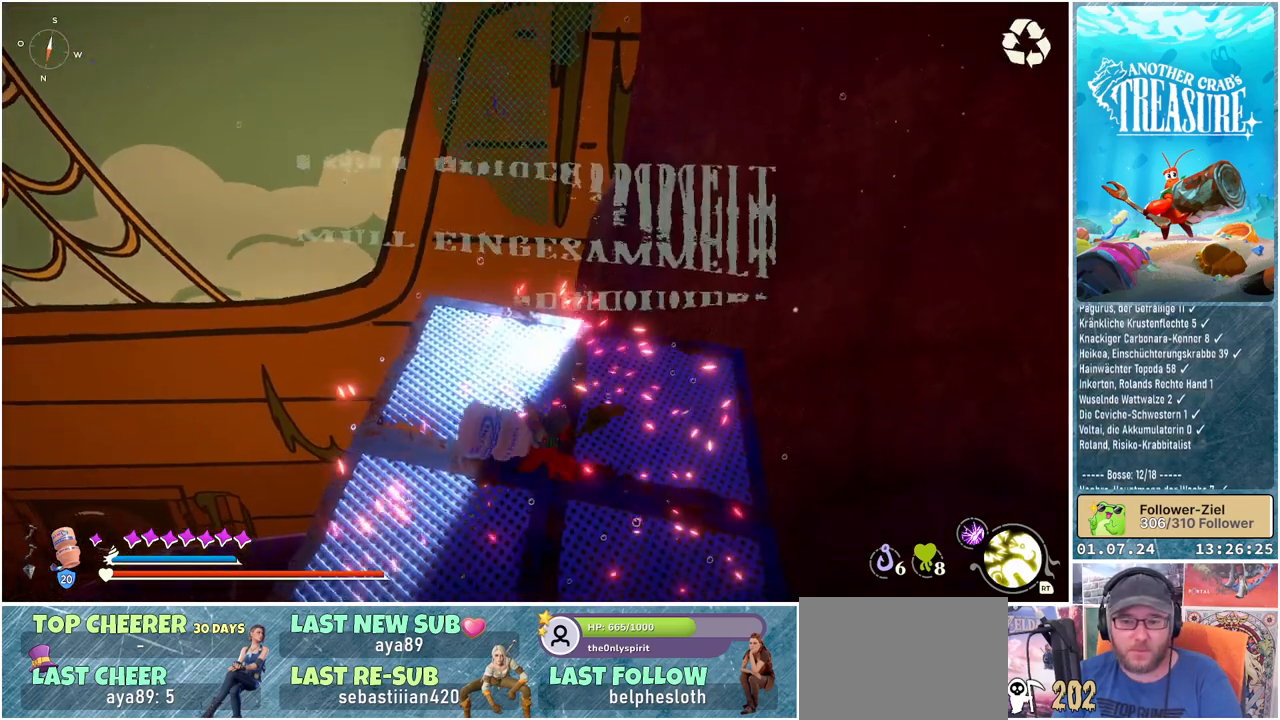
{"buttons": [], "left_stick": "center", "right_stick": "center", "events": []}
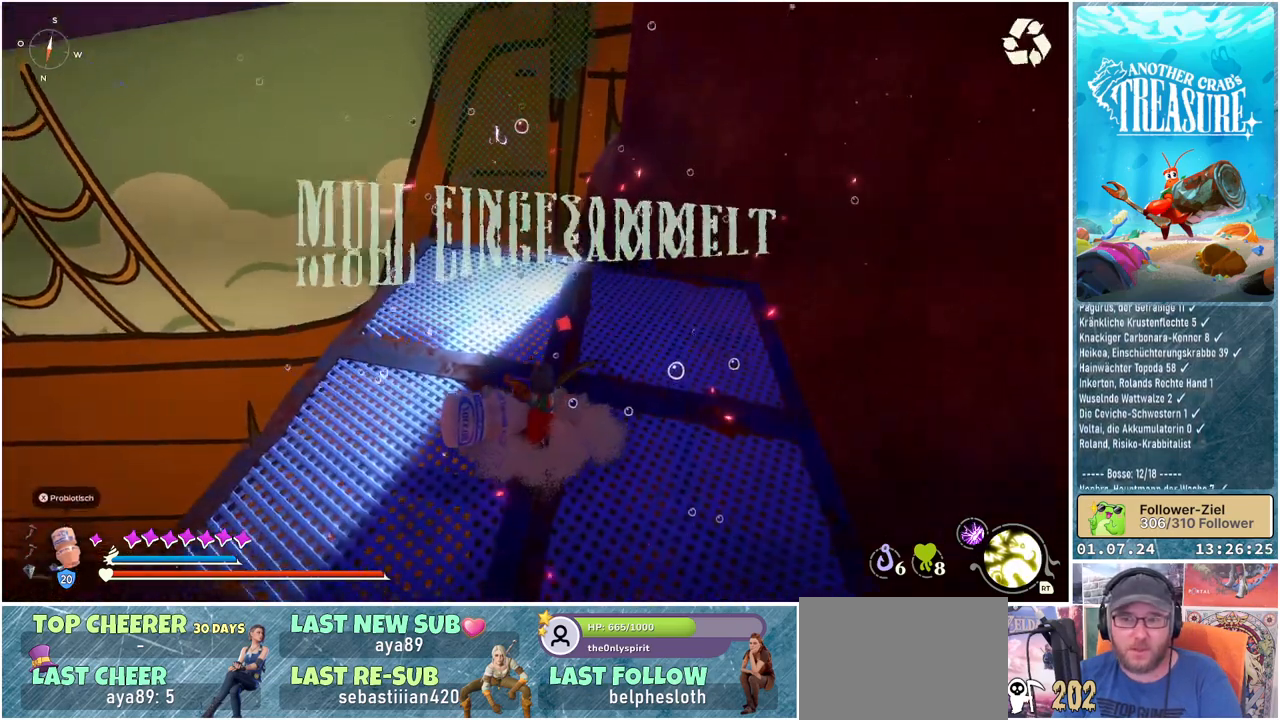
{"buttons": [], "left_stick": "left", "right_stick": "center", "events": [[450, "left_stick", "left"]]}
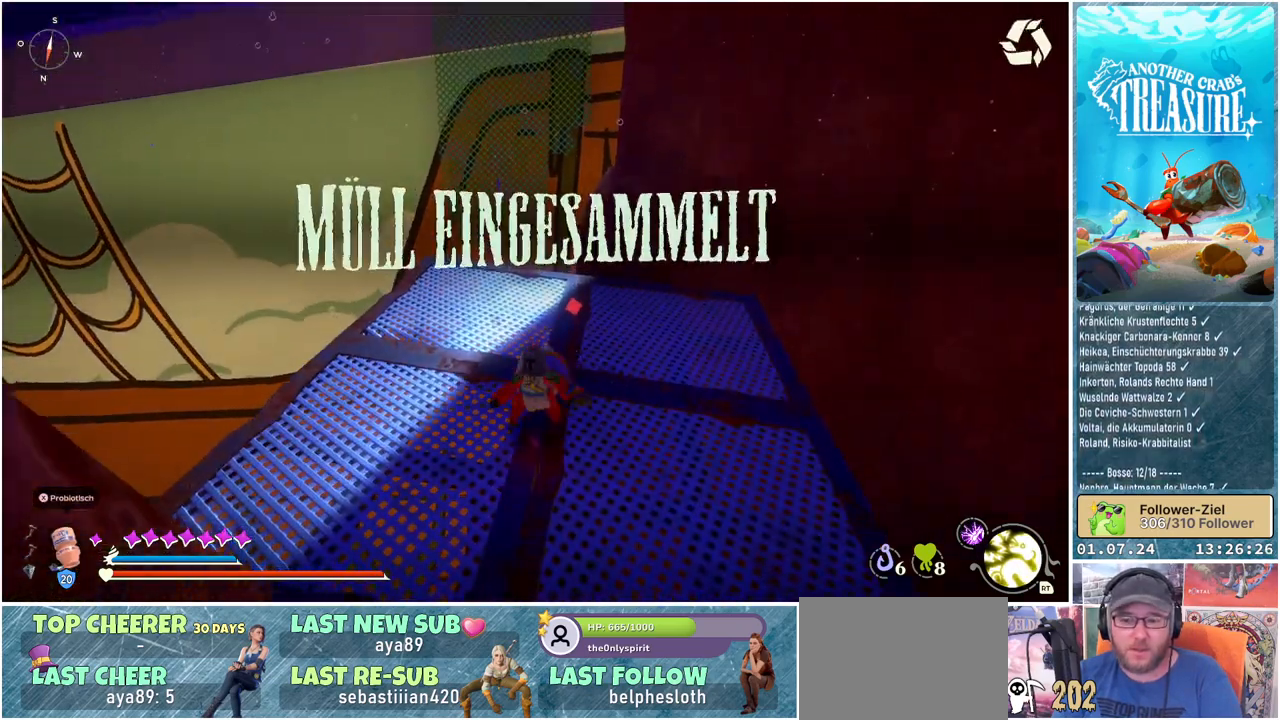
{"buttons": [], "left_stick": "left", "right_stick": "center", "events": []}
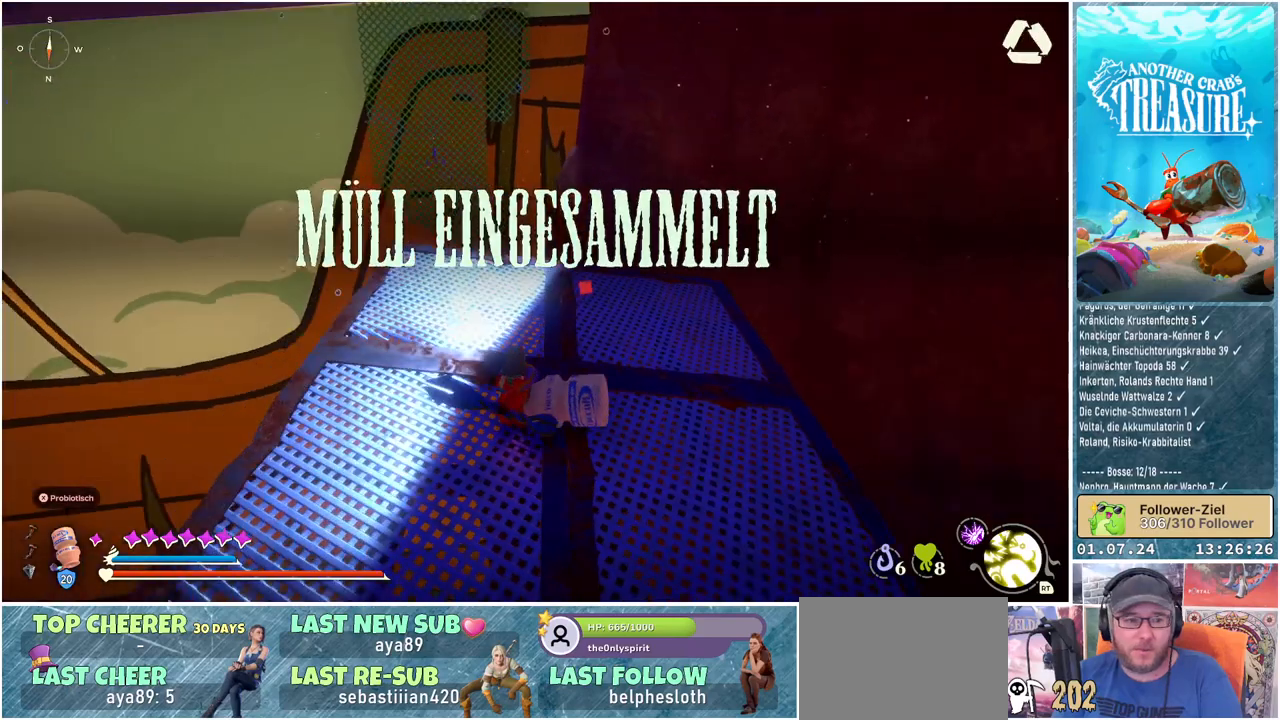
{"buttons": ["B"], "left_stick": "up", "right_stick": "center", "events": [[17, "left_stick", "up-left"], [350, "left_stick", "up"], [467, "B", "down"]]}
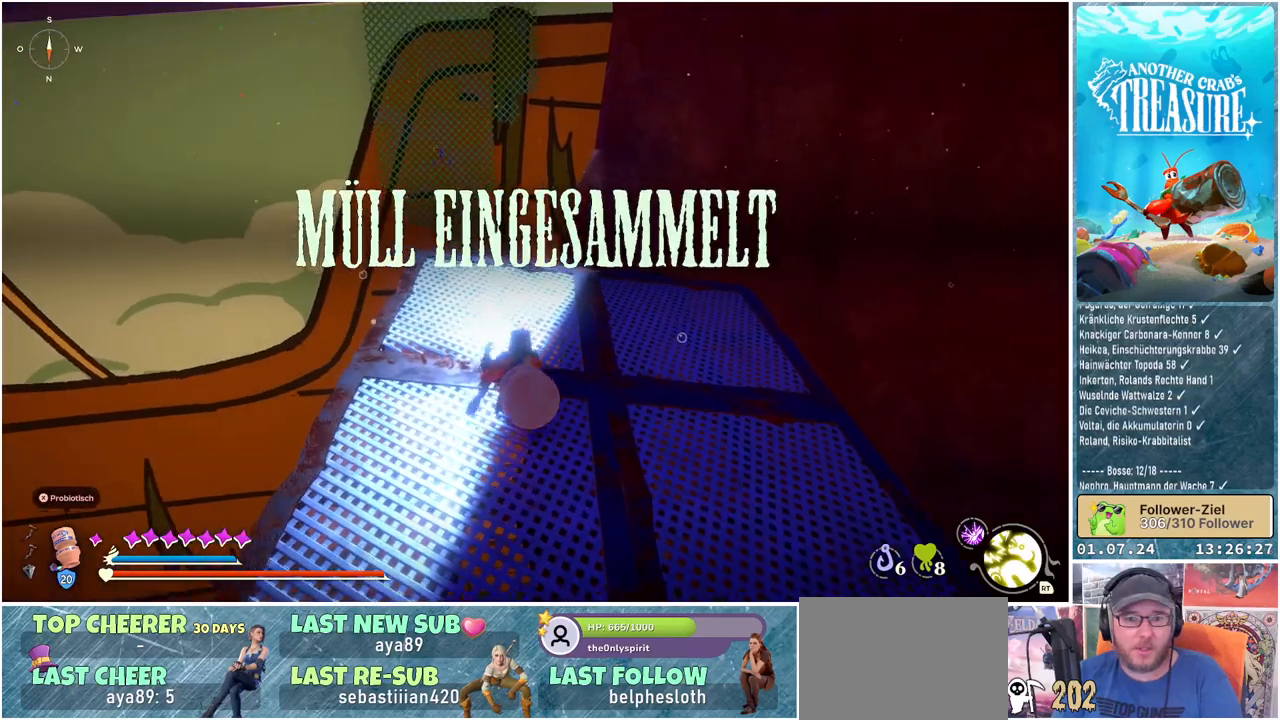
{"buttons": ["B"], "left_stick": "up-left", "right_stick": "center", "events": [[383, "left_stick", "up-left"]]}
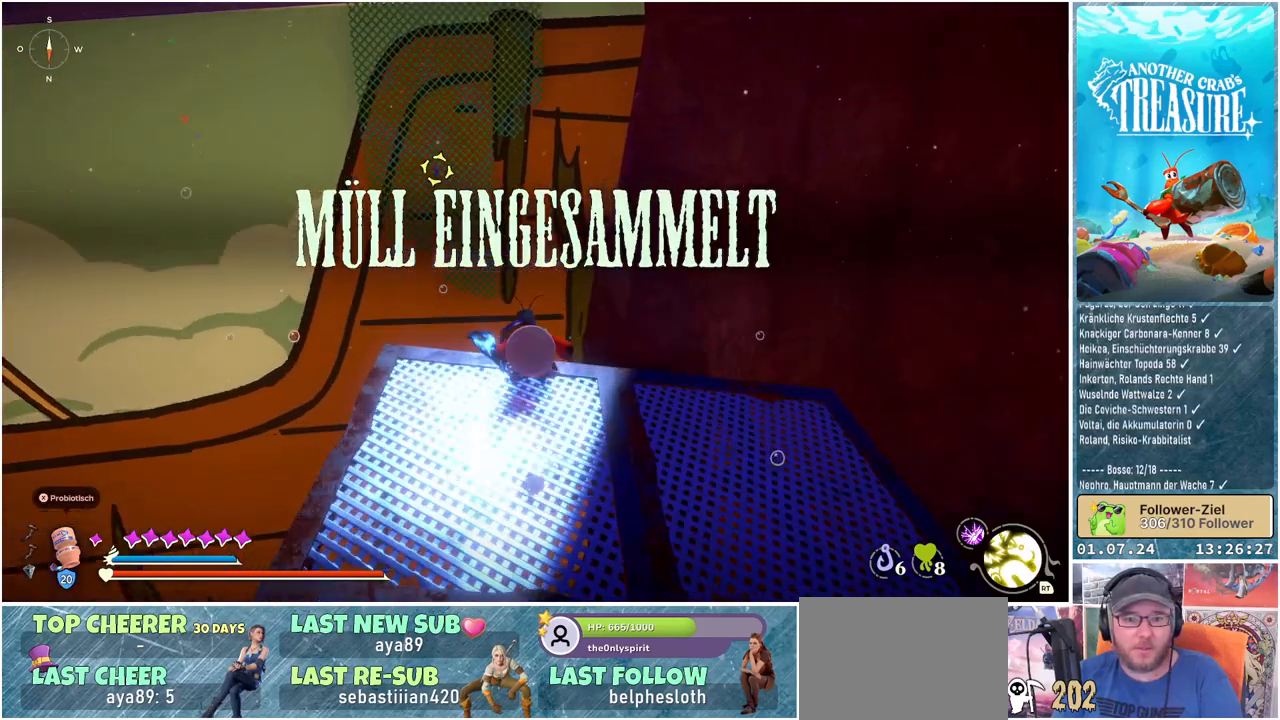
{"buttons": ["A", "B", "L2"], "left_stick": "up", "right_stick": "center", "events": [[33, "A", "down"], [100, "left_stick", "up"], [467, "L2", "down"]]}
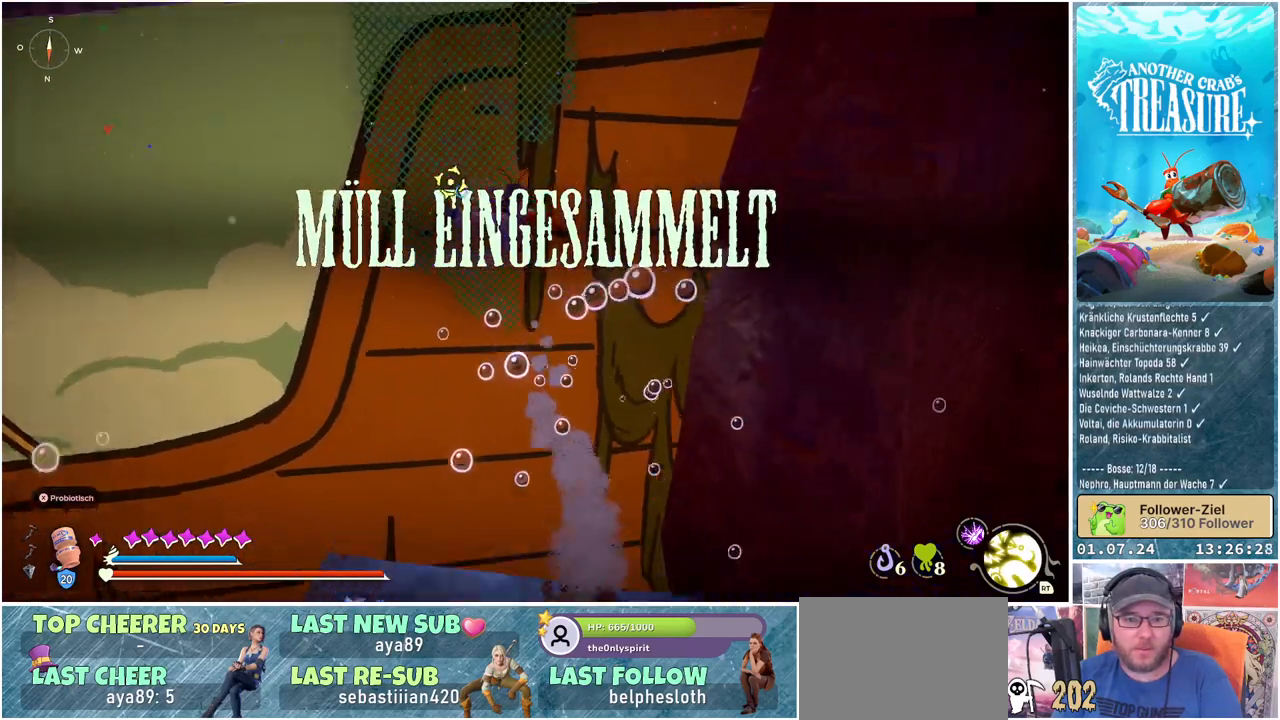
{"buttons": ["A", "B"], "left_stick": "up", "right_stick": "center", "events": [[100, "L2", "up"]]}
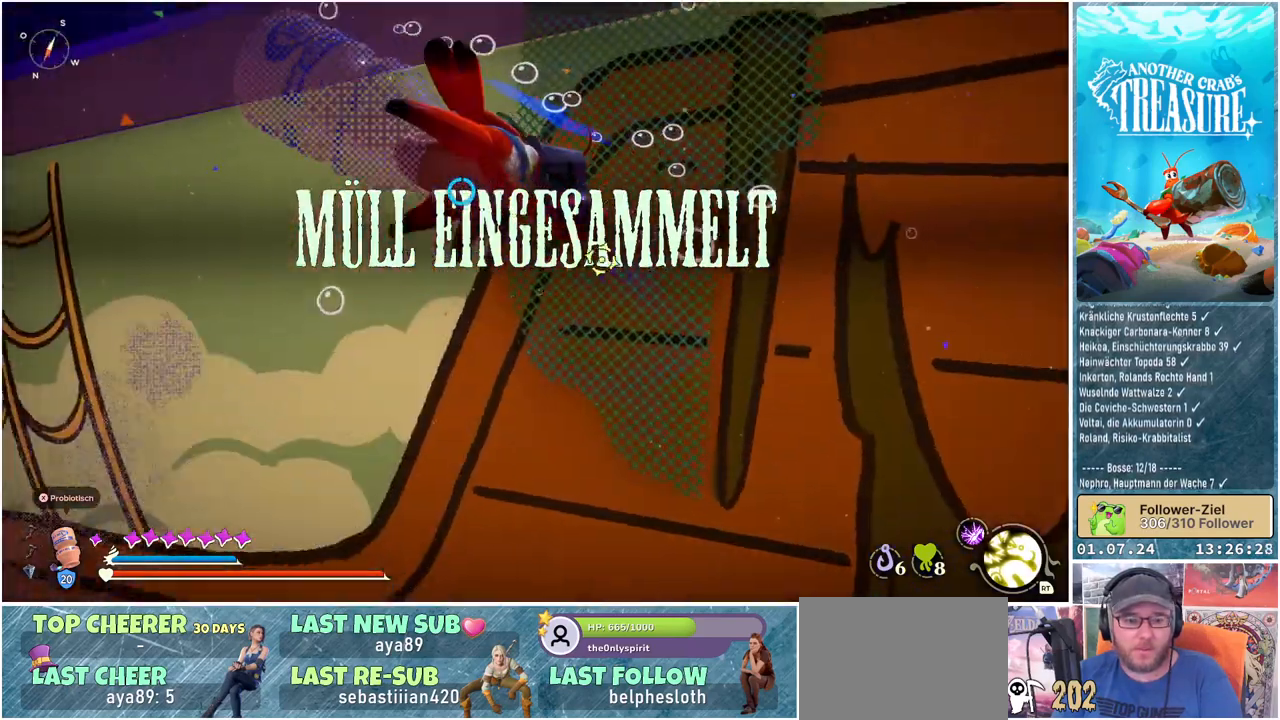
{"buttons": [], "left_stick": "up", "right_stick": "center", "events": [[33, "A", "up"], [133, "B", "up"]]}
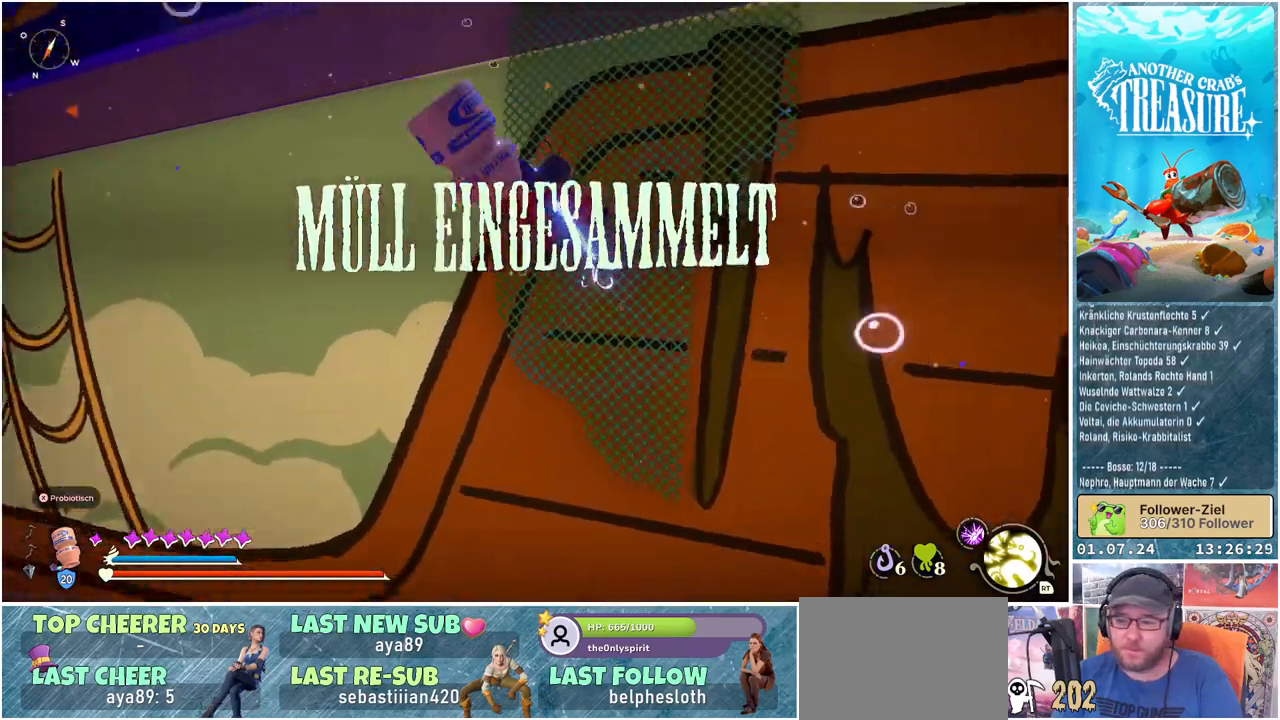
{"buttons": [], "left_stick": "up", "right_stick": "center", "events": []}
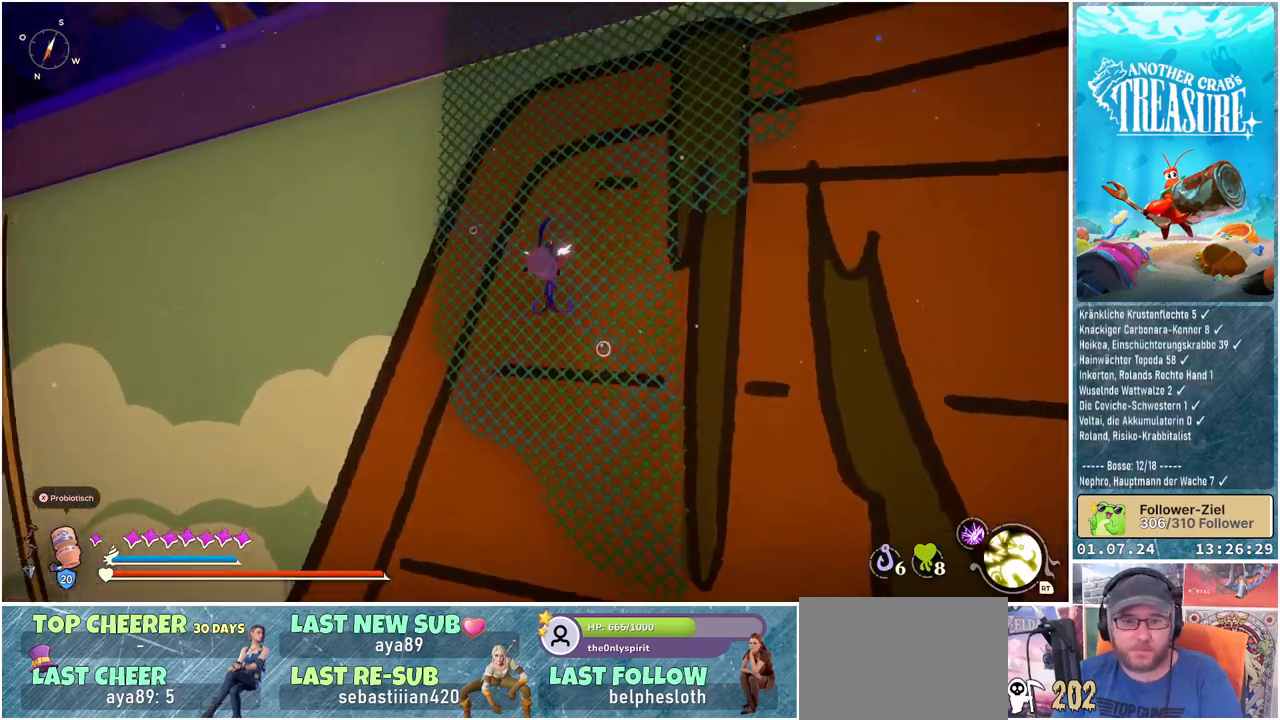
{"buttons": [], "left_stick": "up", "right_stick": "center", "events": []}
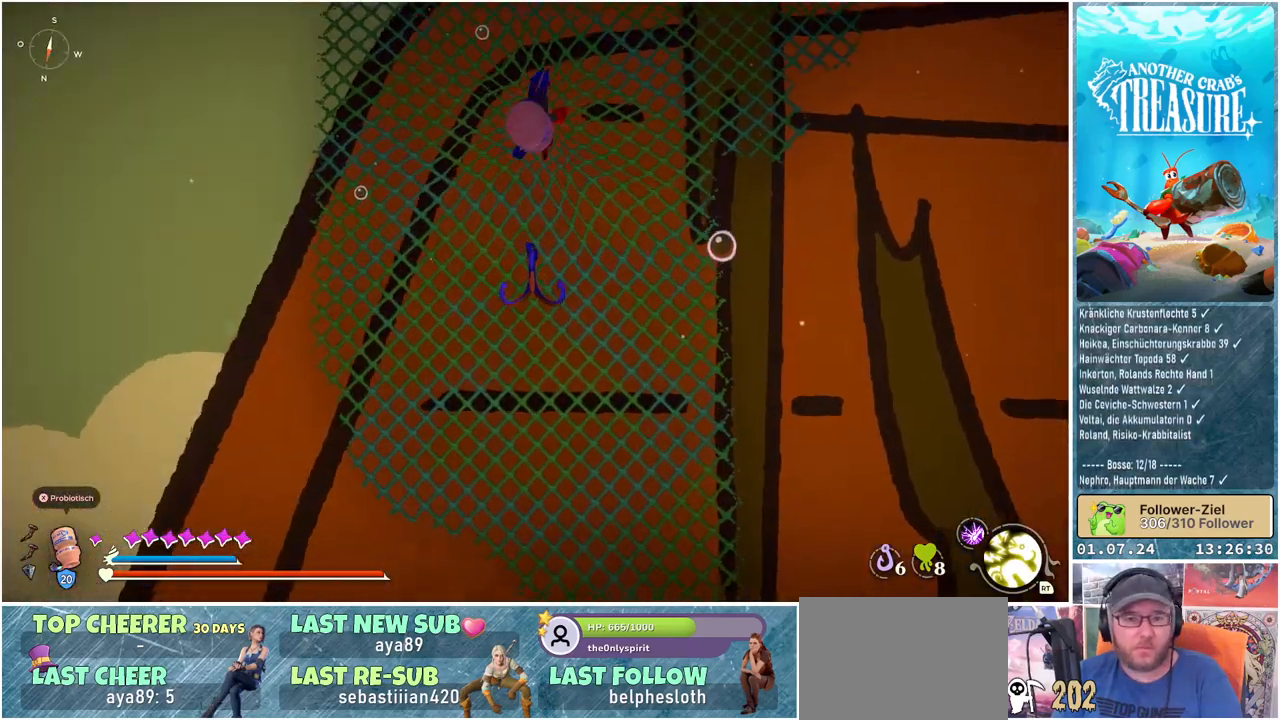
{"buttons": [], "left_stick": "up", "right_stick": "center", "events": []}
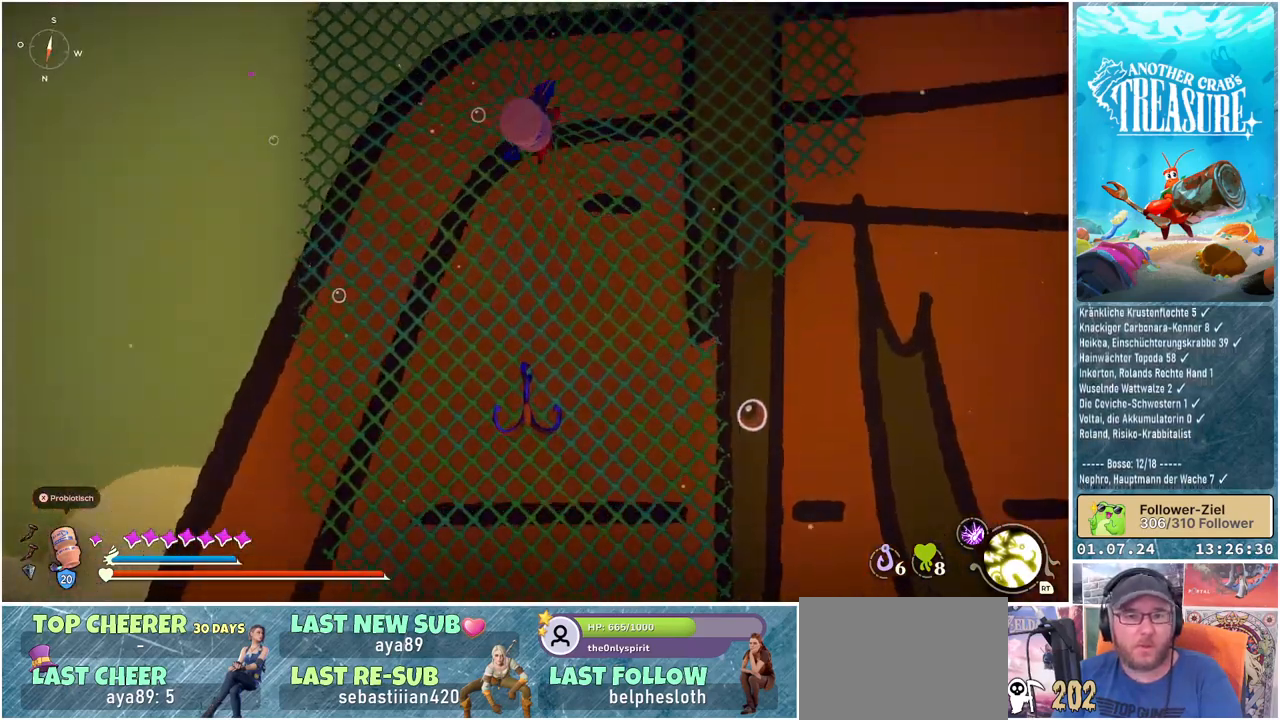
{"buttons": [], "left_stick": "up", "right_stick": "center", "events": []}
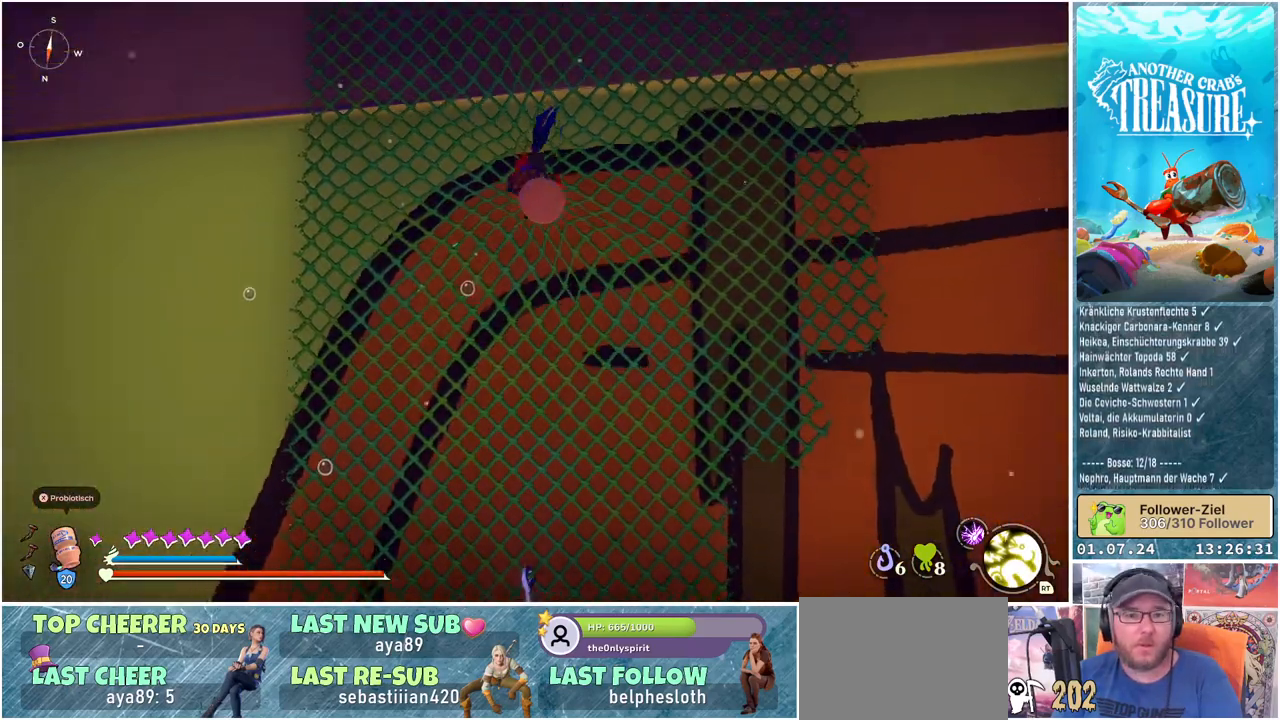
{"buttons": [], "left_stick": "up", "right_stick": "center", "events": []}
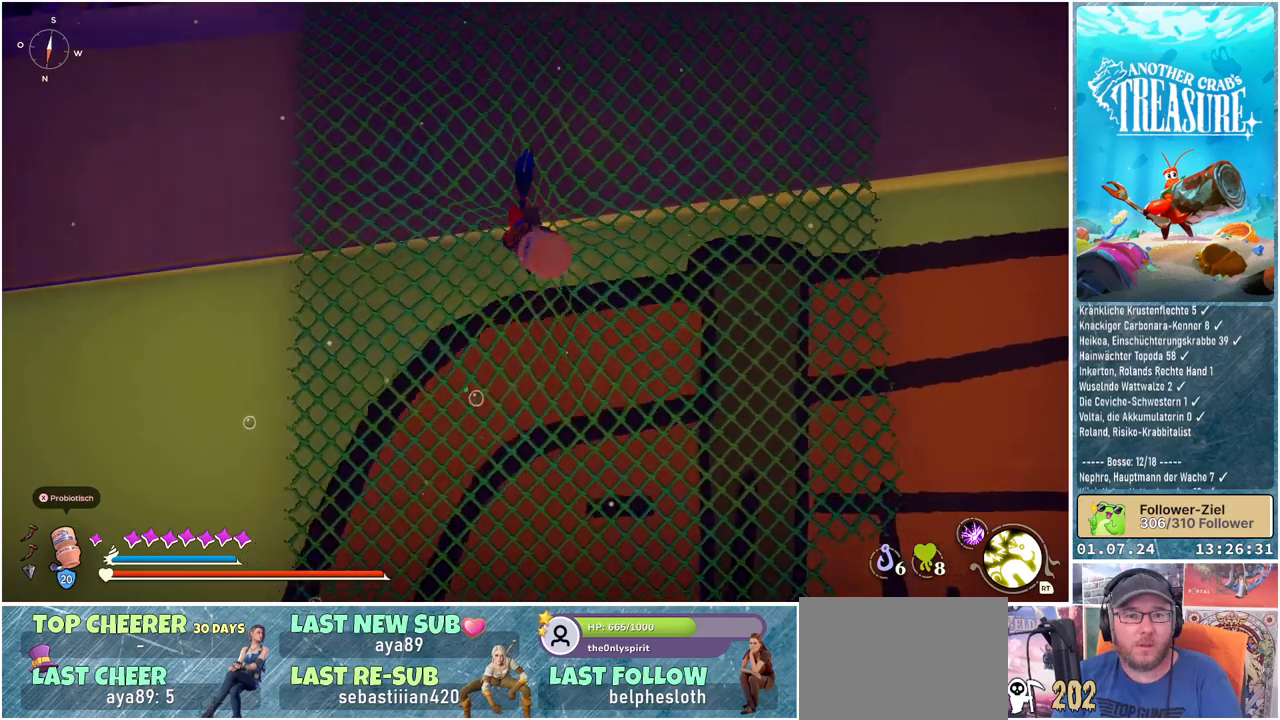
{"buttons": [], "left_stick": "up", "right_stick": "center", "events": []}
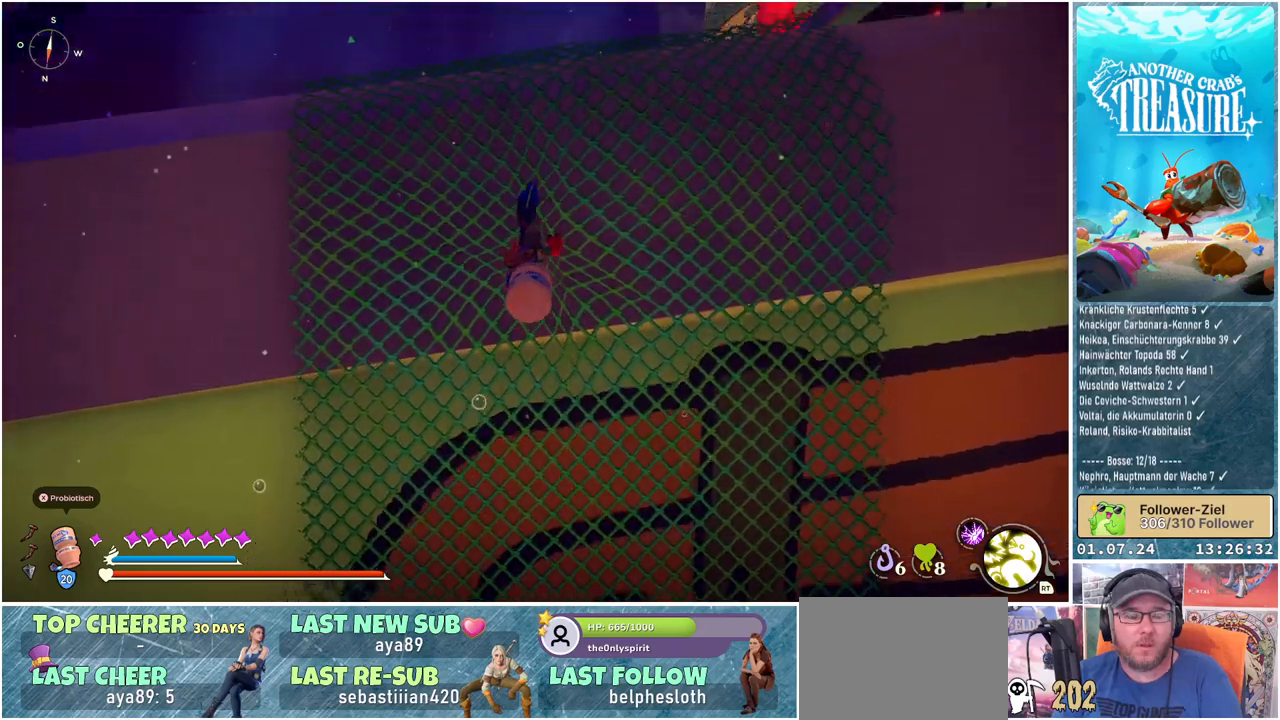
{"buttons": [], "left_stick": "up", "right_stick": "center", "events": []}
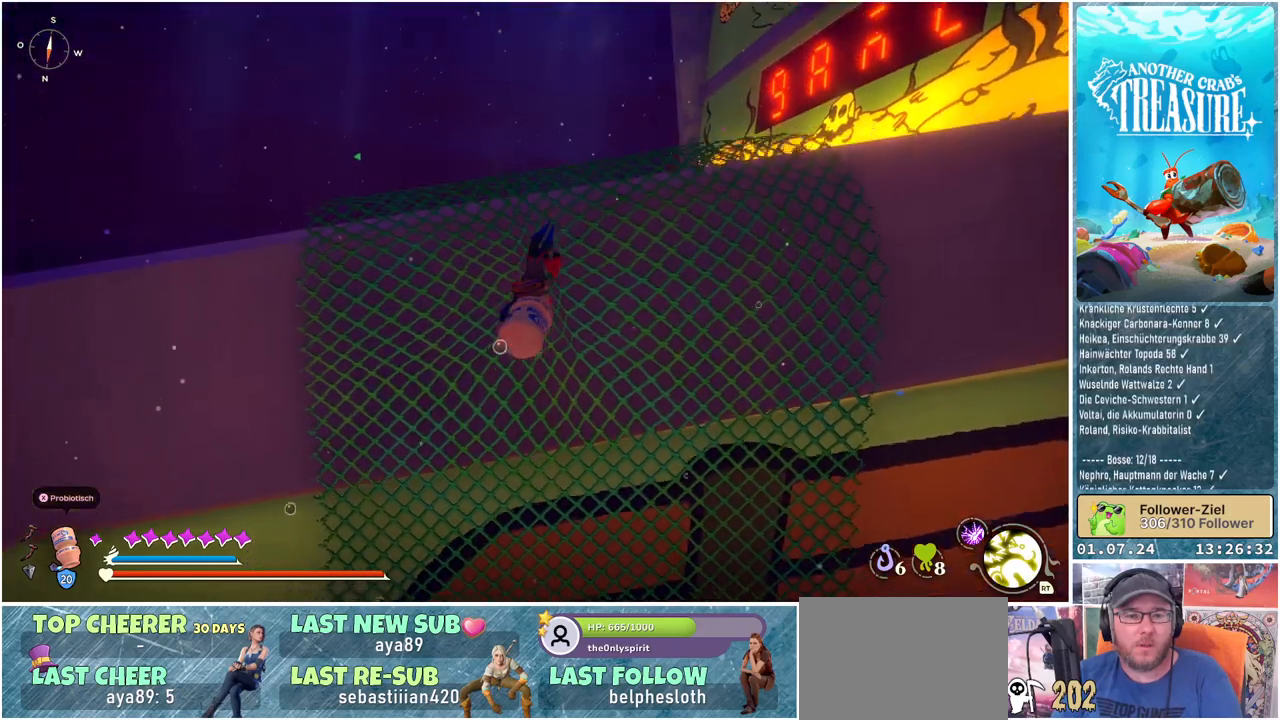
{"buttons": [], "left_stick": "up", "right_stick": "center", "events": []}
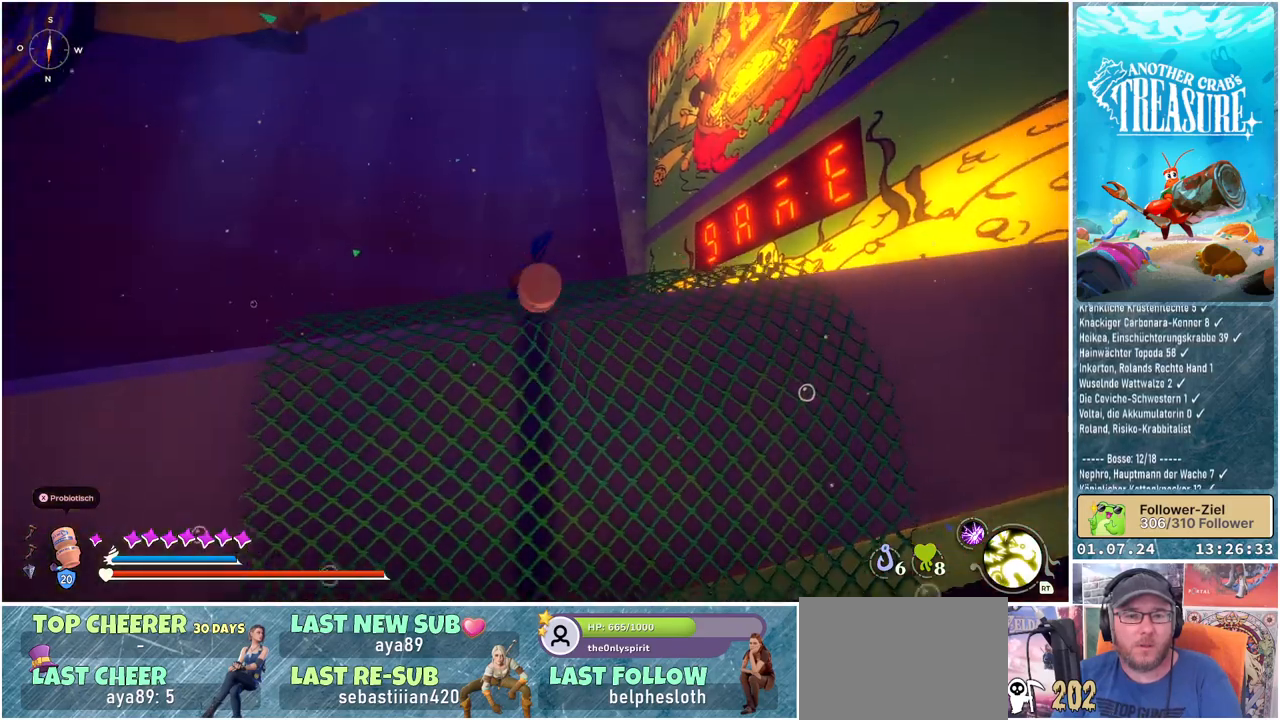
{"buttons": [], "left_stick": "up-left", "right_stick": "down", "events": [[367, "right_stick", "down"], [417, "left_stick", "up-left"]]}
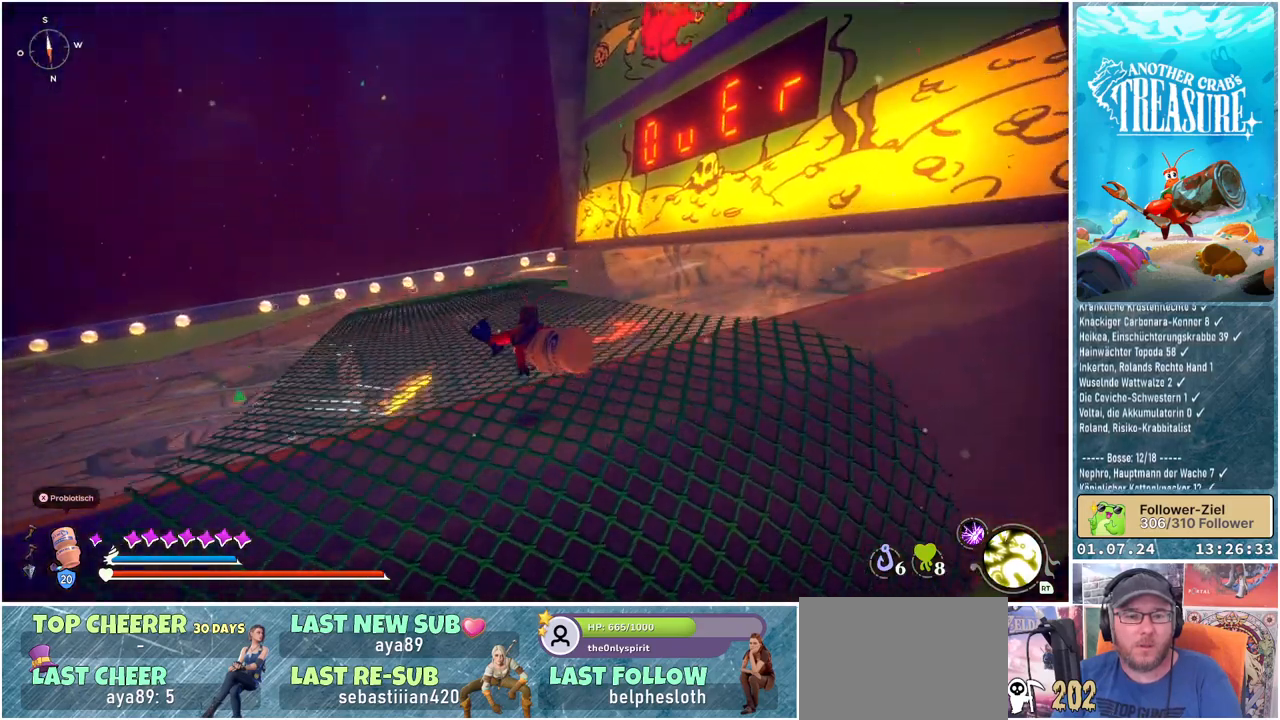
{"buttons": [], "left_stick": "up-left", "right_stick": "center", "events": [[117, "right_stick", "center"]]}
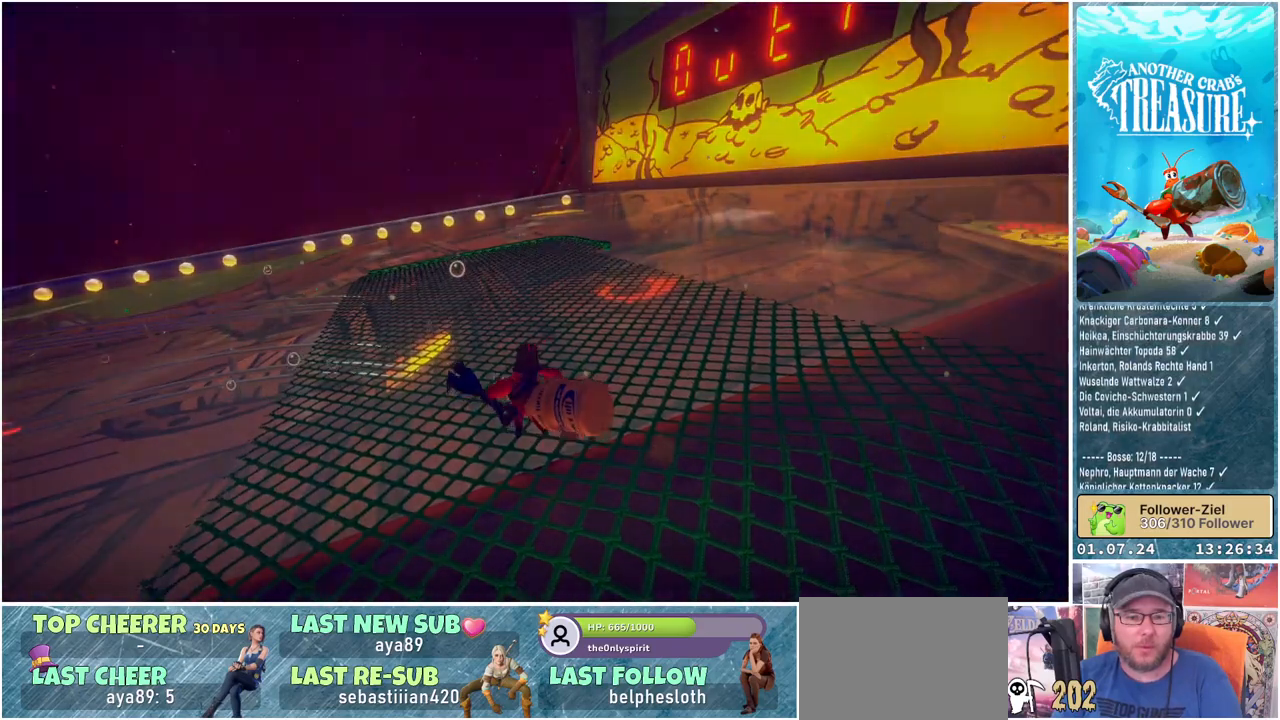
{"buttons": [], "left_stick": "center", "right_stick": "center", "events": [[300, "left_stick", "center"]]}
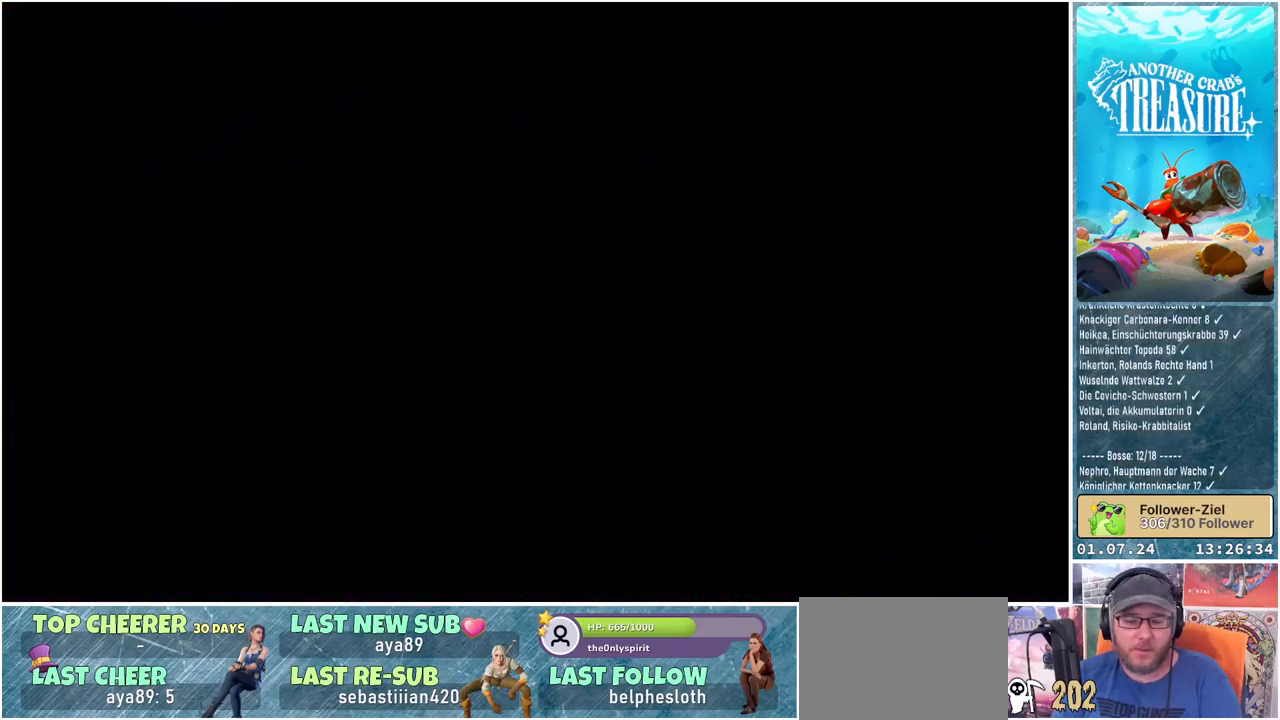
{"buttons": [], "left_stick": "center", "right_stick": "center", "events": []}
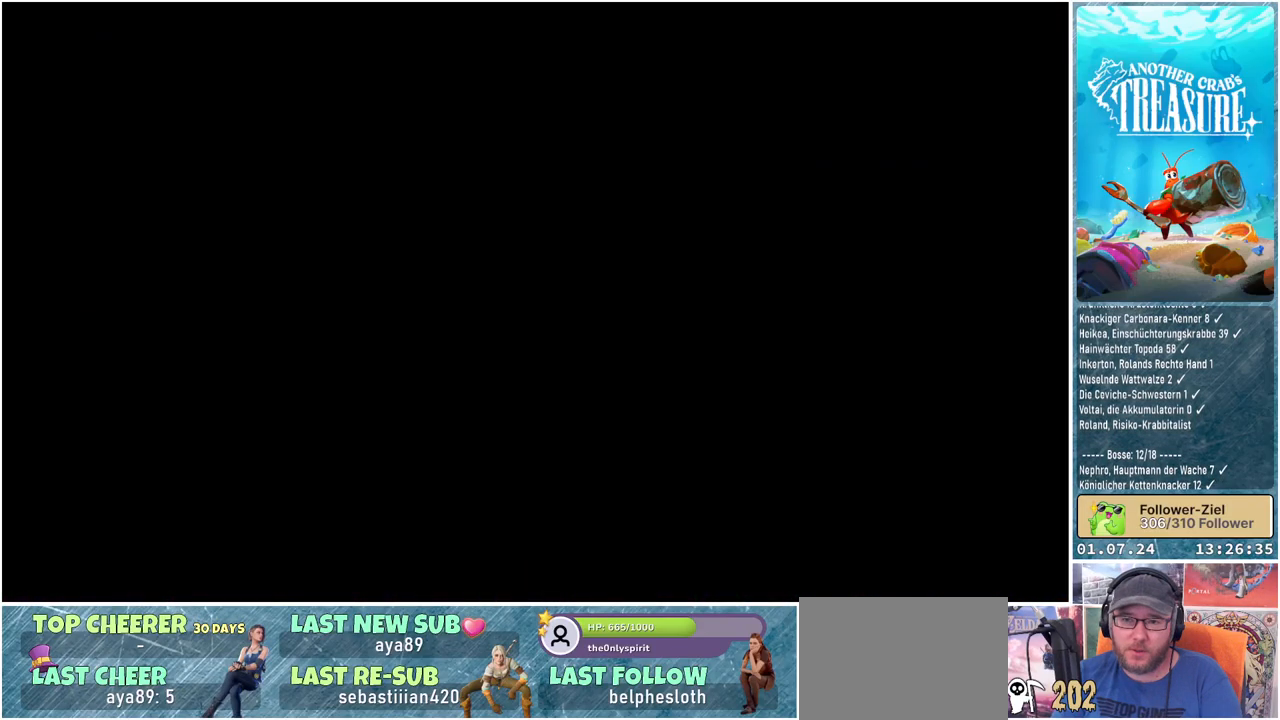
{"buttons": [], "left_stick": "center", "right_stick": "center", "events": []}
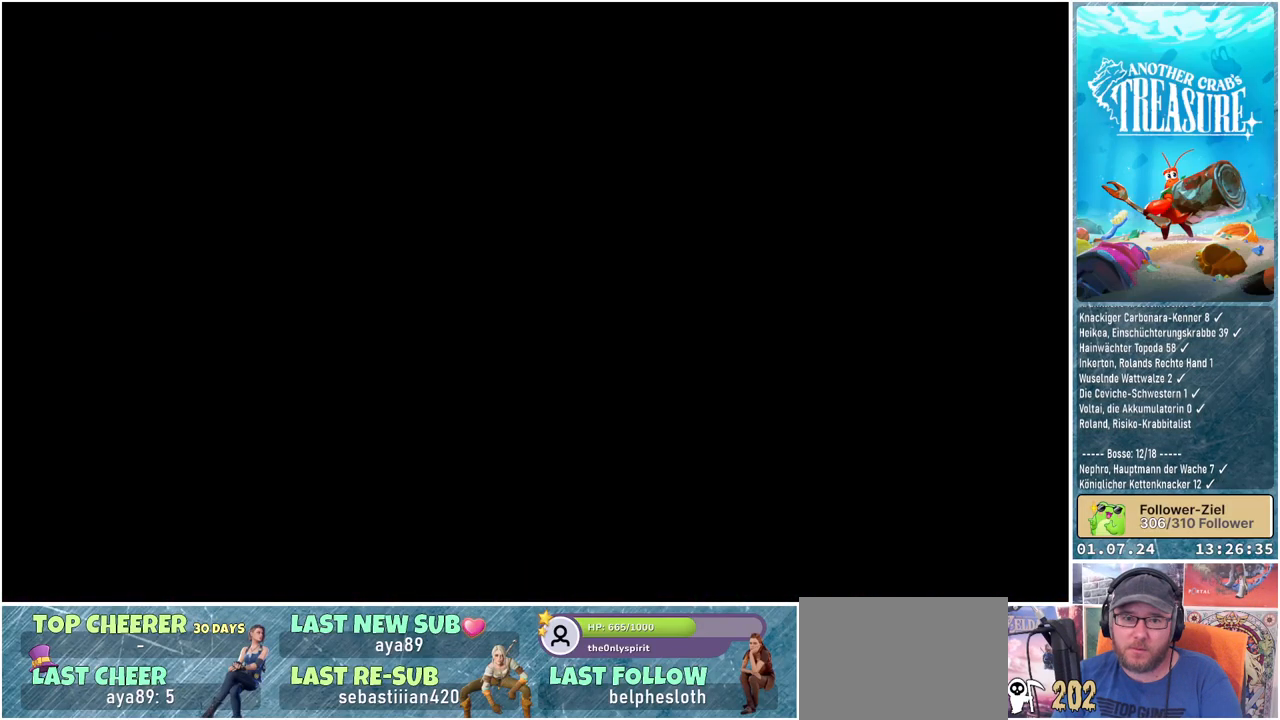
{"buttons": [], "left_stick": "center", "right_stick": "center", "events": []}
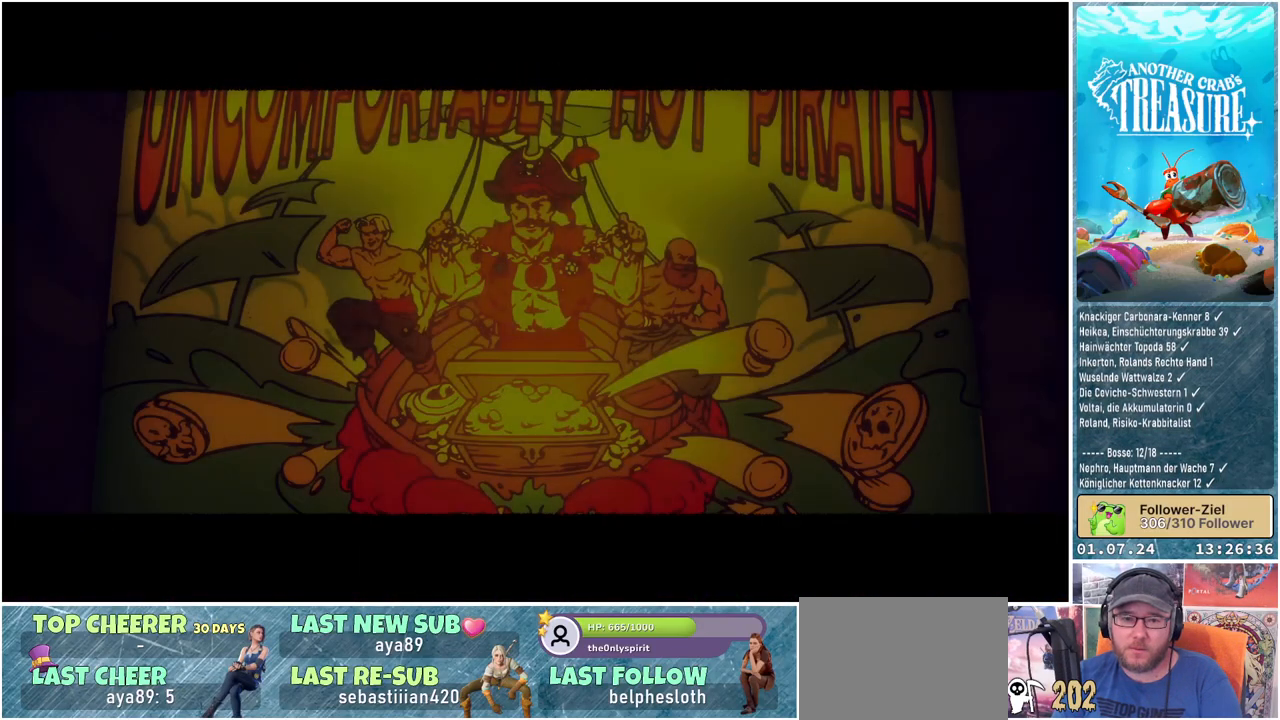
{"buttons": [], "left_stick": "center", "right_stick": "center", "events": [[300, "START", "down"], [383, "START", "up"]]}
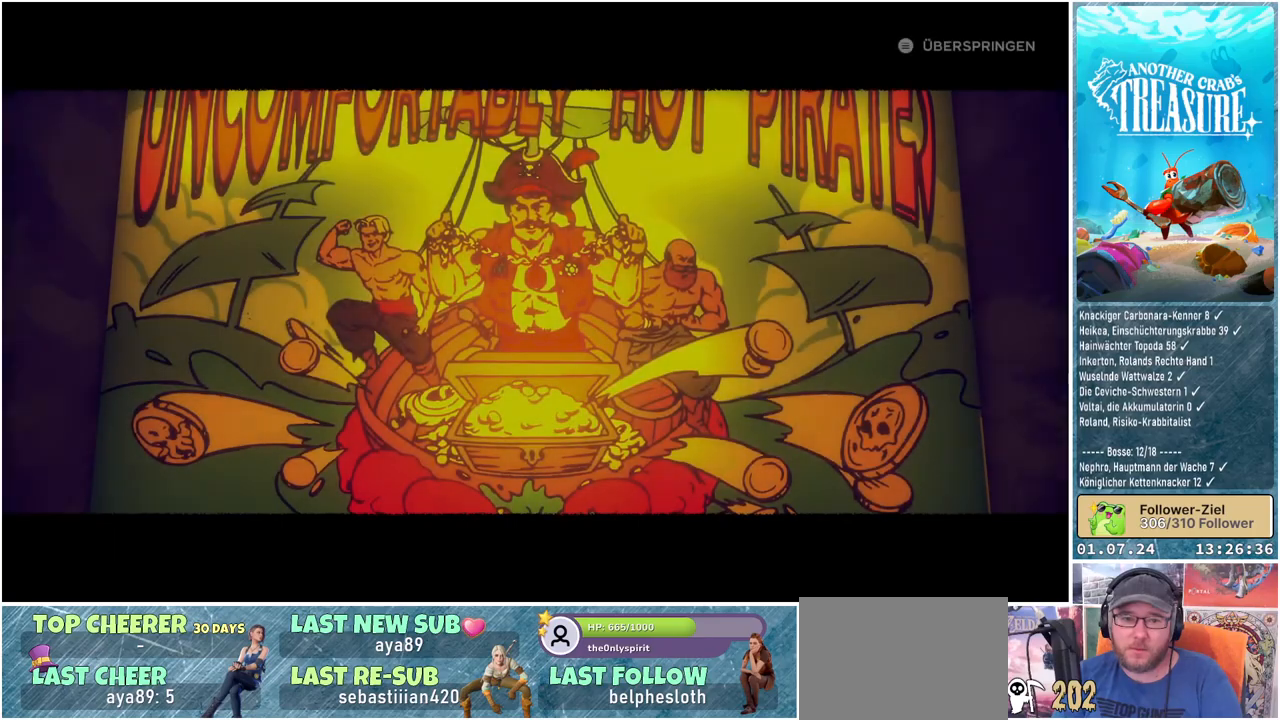
{"buttons": [], "left_stick": "center", "right_stick": "center", "events": [[83, "START", "down"], [200, "START", "up"]]}